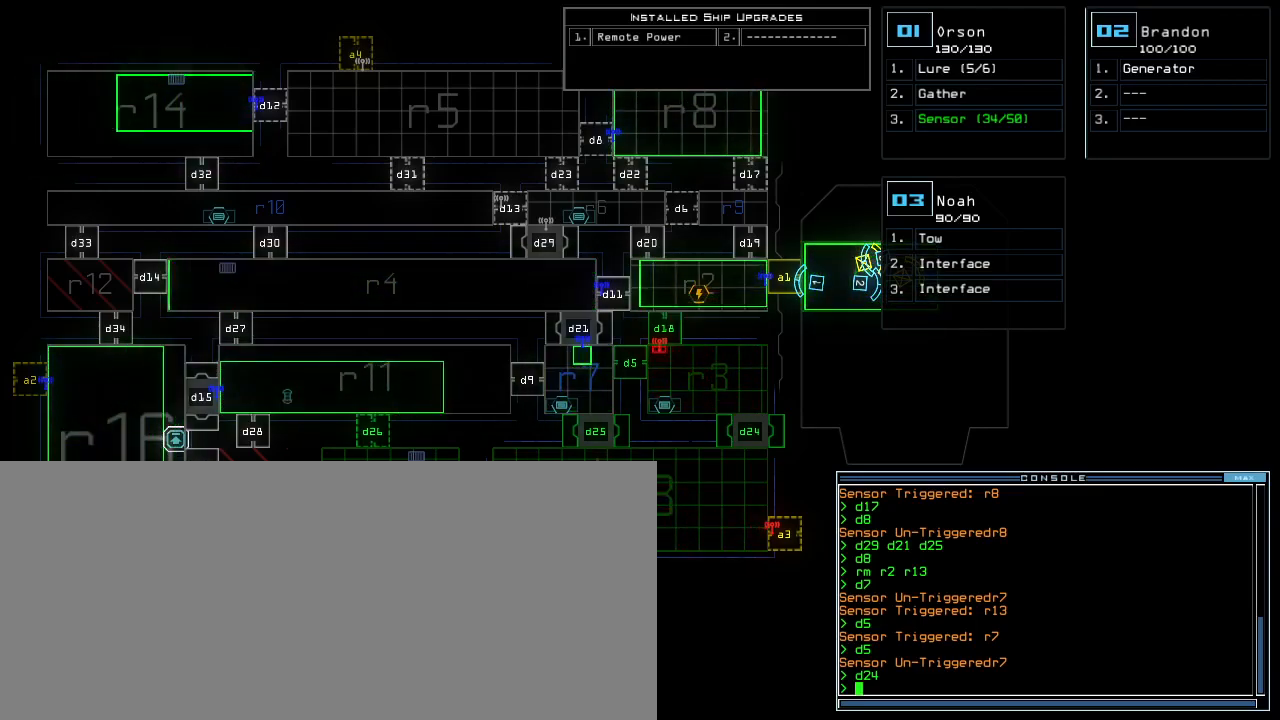
Gameplay with keyboard; each line is a JSON object with the keys held at the frame after it. "events" lists presses ("down") and releases ("up") of ".", "0", "1", "2", "3", "4", "5", "6", "7", "8", "9", "a", "b", "backspace", "c", "caps_lock", "comma", "ctrl_l", "ctrl_r", "d", "down", "e", "equals", "escape", "f", "f5", "g", "h", "i", "j", "k", "l", "left", "m", "minus", "n", "o", "p", "q", "quote", "r", "return", "right", "s", "semicolon", "shift_l", "shift_r", "space", "t", "tab", "tilde", "u", "up", "v", "w", "x", "y" and "z" between this image and that frame as [ms after this image, input, new state], when the widget could be followed in between. No other keys are recorded. Mouse input is not recorded.
{"keys": [], "events": [[317, "left", "down"], [467, "left", "up"]]}
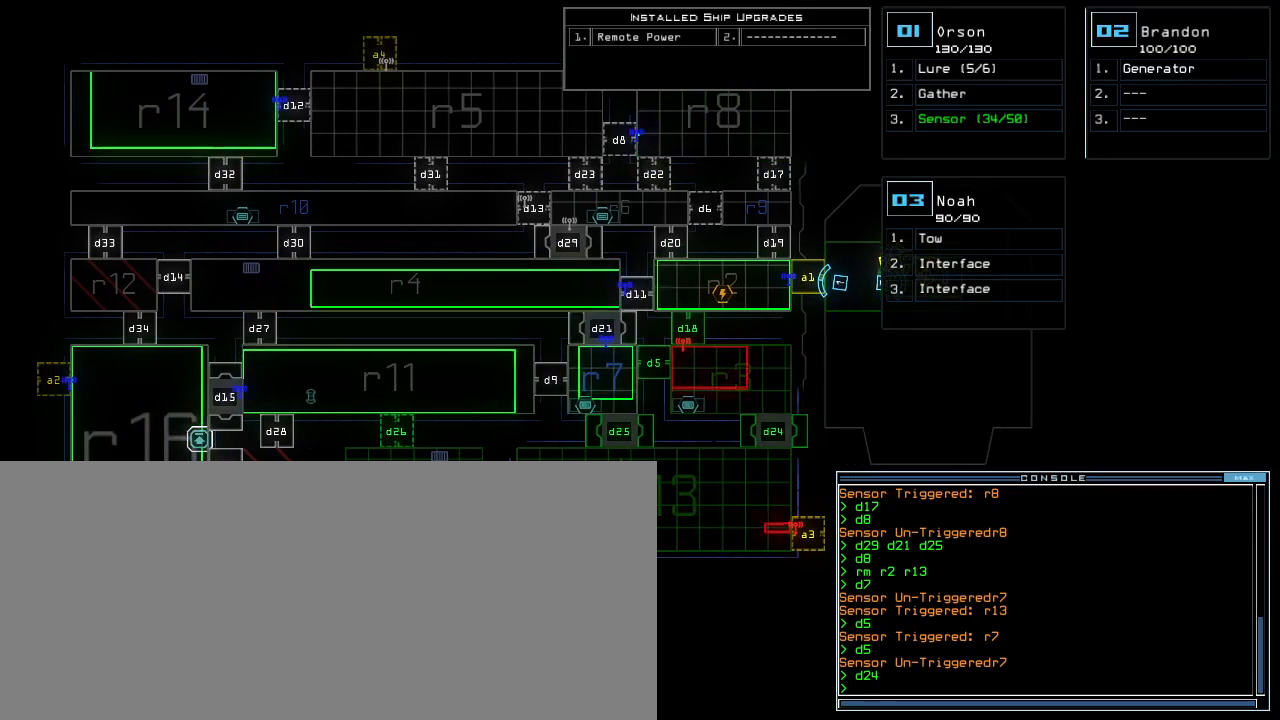
{"keys": [], "events": [[250, "right", "down"], [383, "right", "up"]]}
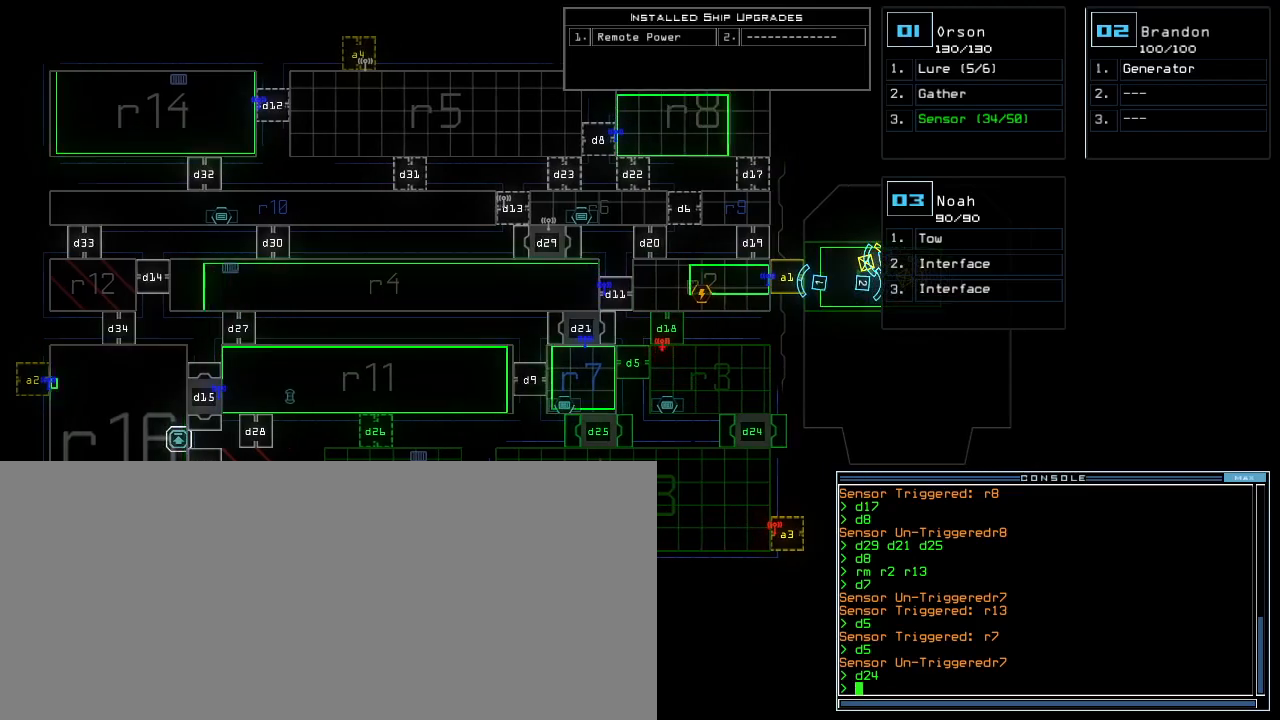
{"keys": [], "events": []}
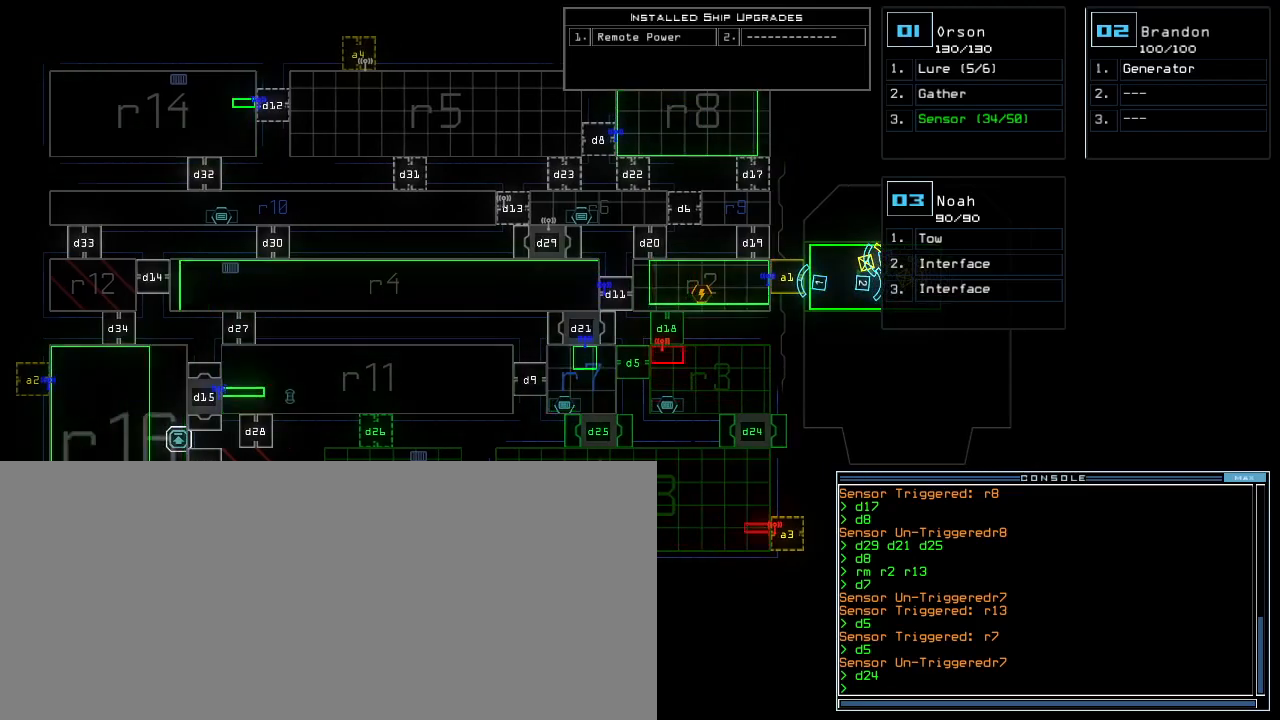
{"keys": [], "events": [[100, "left", "down"], [183, "left", "up"], [367, "up", "down"], [450, "up", "up"]]}
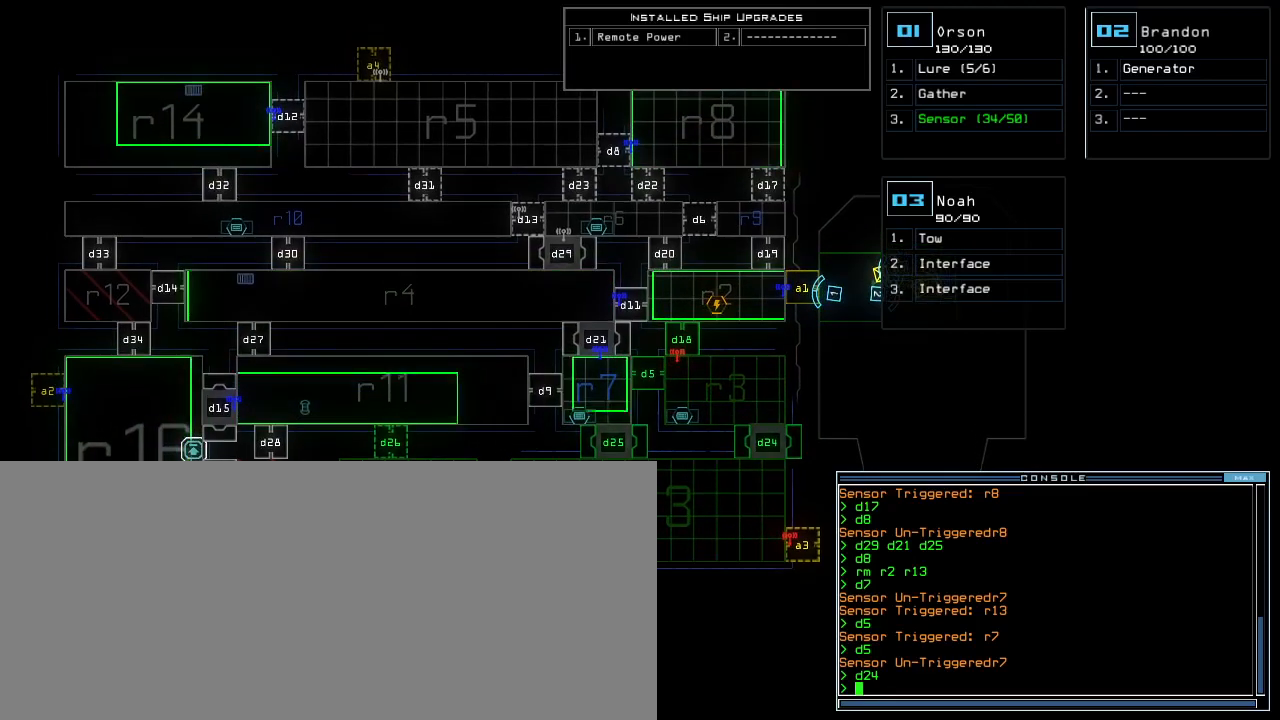
{"keys": [], "events": [[50, "right", "down"], [133, "right", "up"]]}